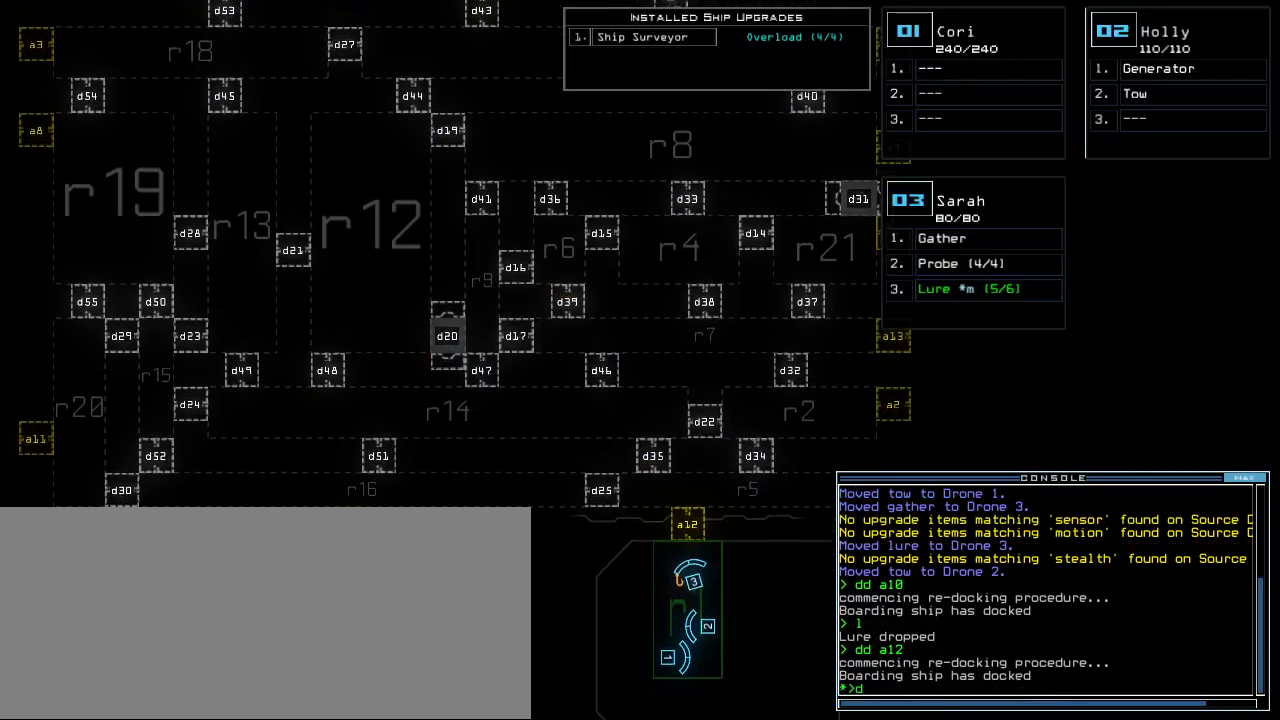
Gameplay with keyboard; each line is a JSON object with the keys held at the frame after it. "events" lists presses ("down") and releases ("up") of ".", "0", "1", "2", "3", "4", "5", "6", "7", "8", "9", "a", "b", "backspace", "c", "caps_lock", "comma", "ctrl_l", "ctrl_r", "d", "down", "e", "equals", "escape", "f", "f8", "g", "h", "i", "j", "k", "l", "left", "m", "minus", "n", "o", "p", "q", "quote", "r", "return", "right", "s", "semicolon", "shift_l", "shift_r", "space", "t", "tab", "tilde", "u", "up", "v", "w", "x", "y" and "z" between this image and that frame as [ms after this image, input, new state], when the widget could be followed in between. No other keys are recorded. Mouse input is not recorded. Not read: other_keys.
{"keys": [], "events": [[20, "down", "up"], [160, "d", "down"], [220, "d", "up"], [280, "space", "down"], [340, "left", "down"], [380, "a", "down"], [420, "left", "up"], [420, "space", "up"], [460, "a", "up"]]}
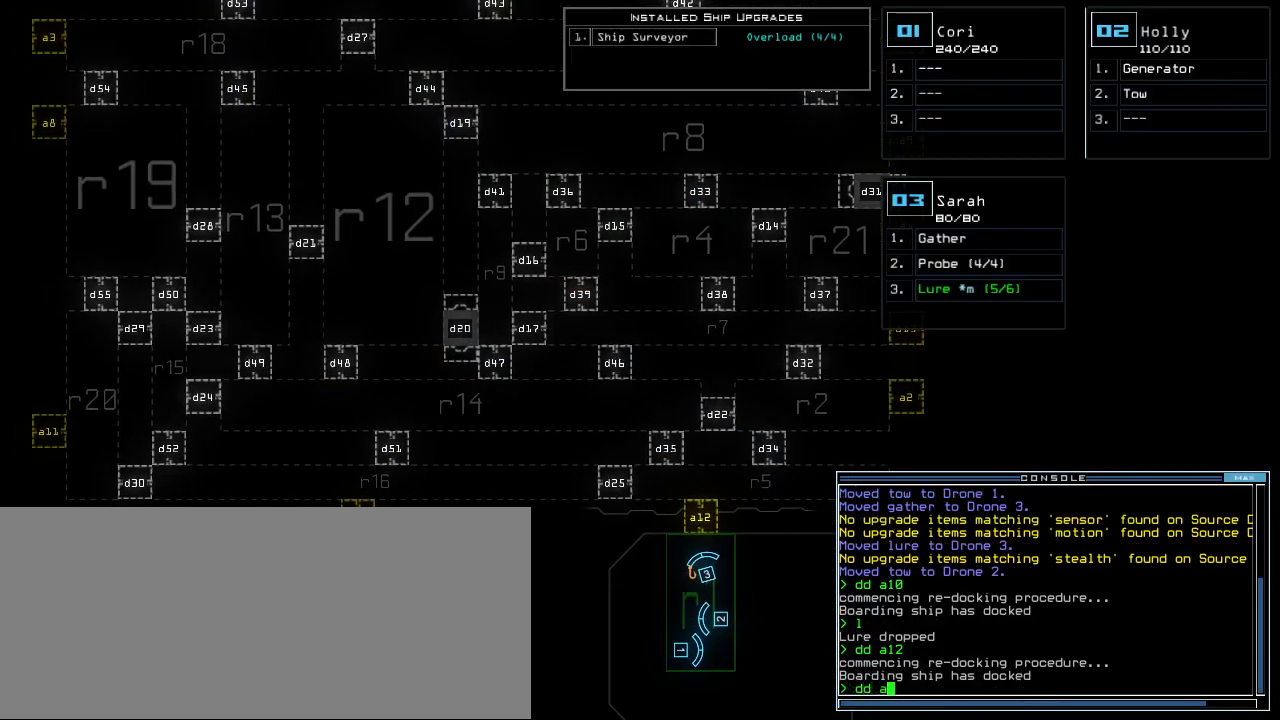
{"keys": [], "events": [[100, "1", "down"], [180, "1", "up"], [220, "1", "down"], [280, "1", "up"], [280, "return", "down"], [320, "return", "up"]]}
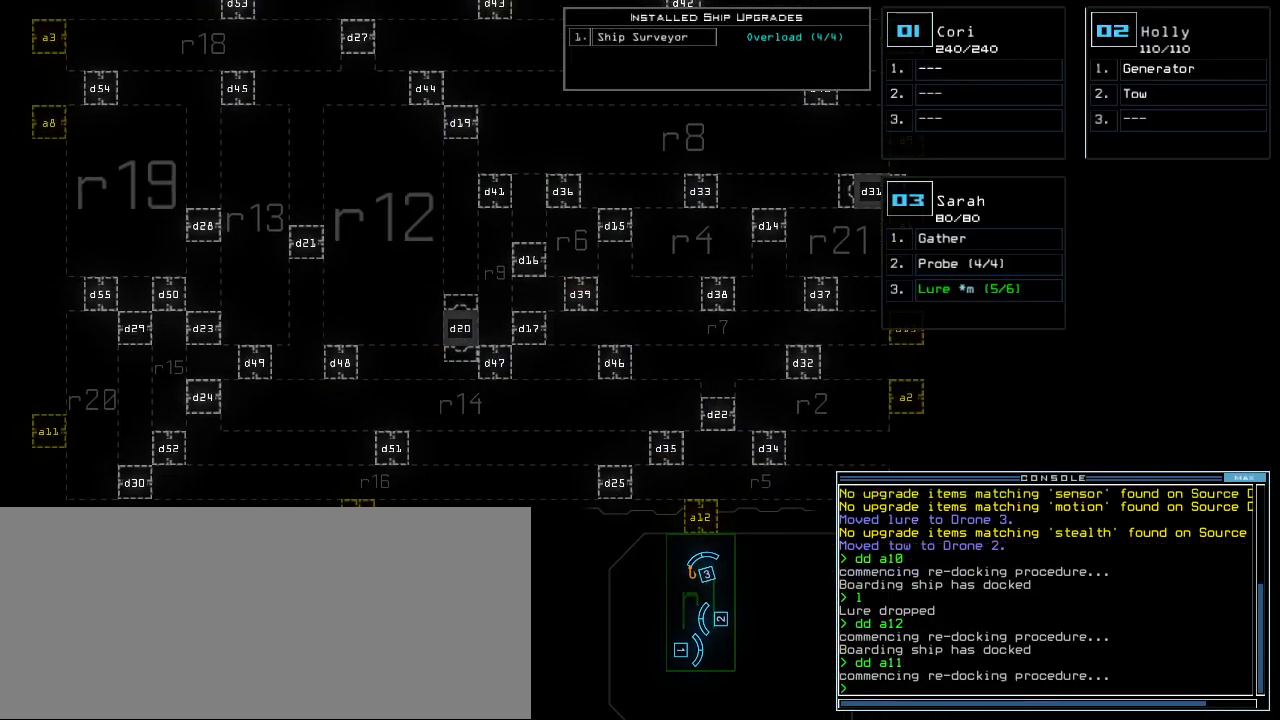
{"keys": [], "events": []}
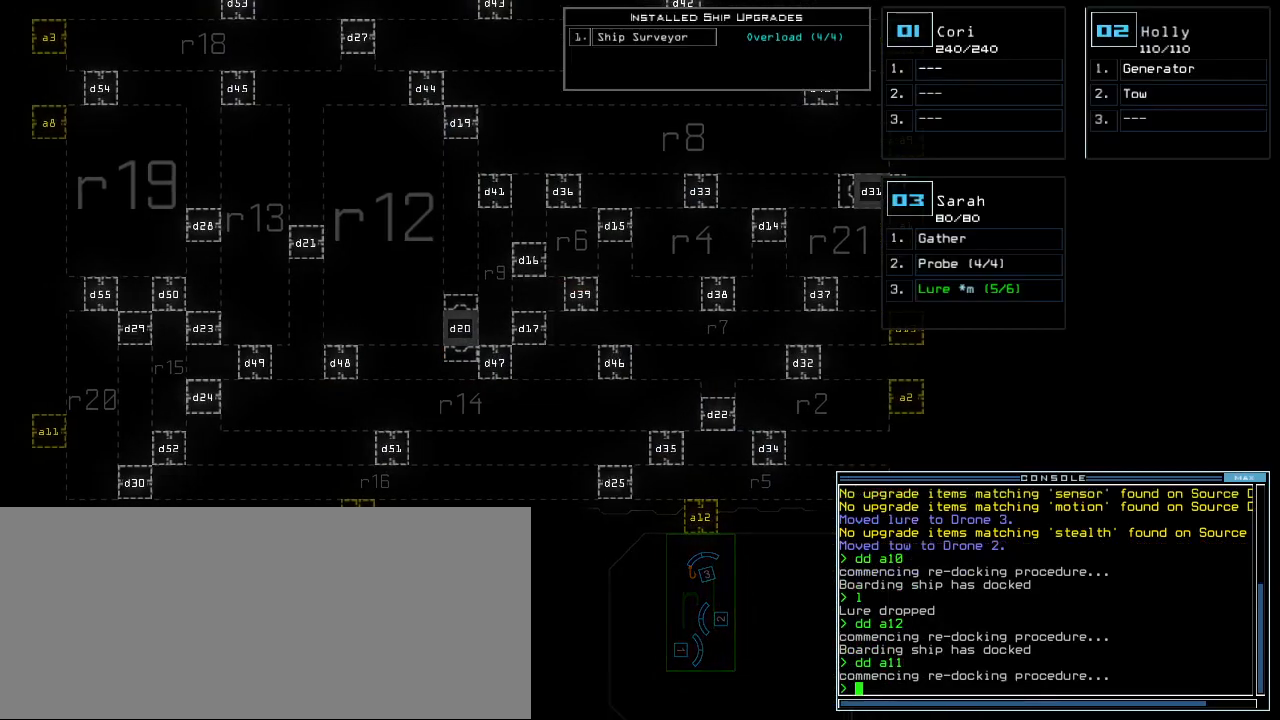
{"keys": [], "events": []}
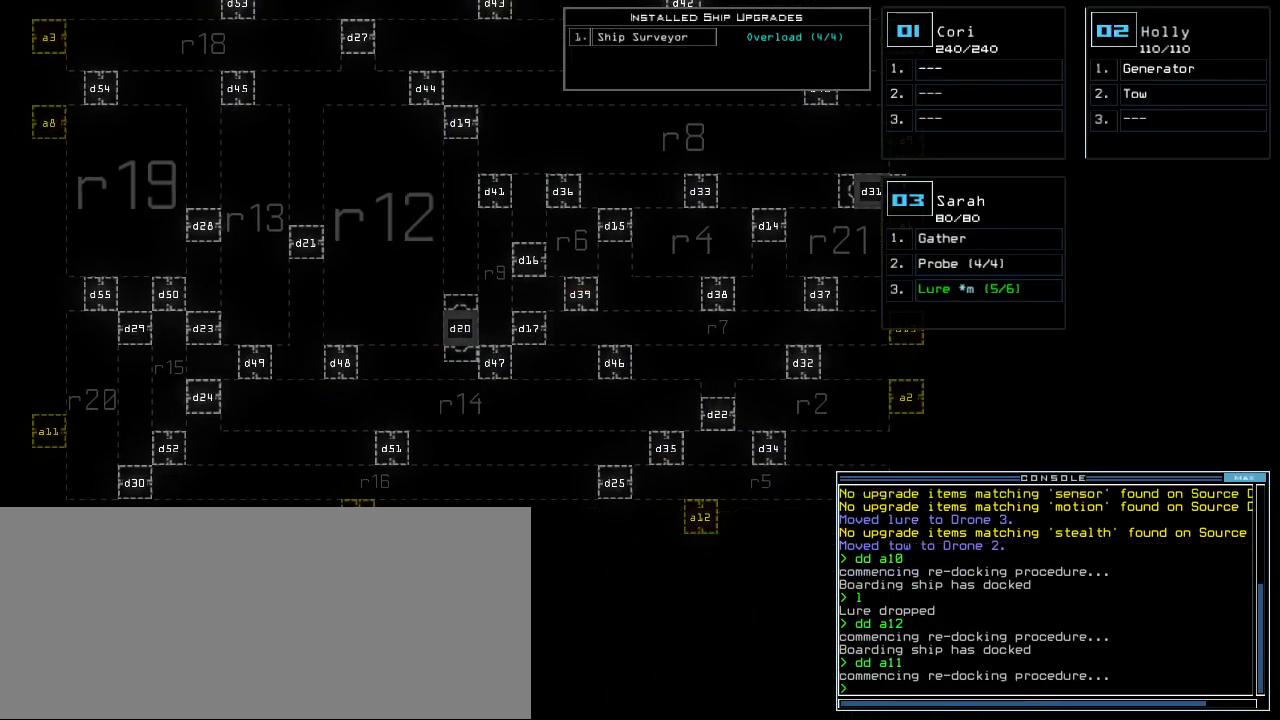
{"keys": [], "events": []}
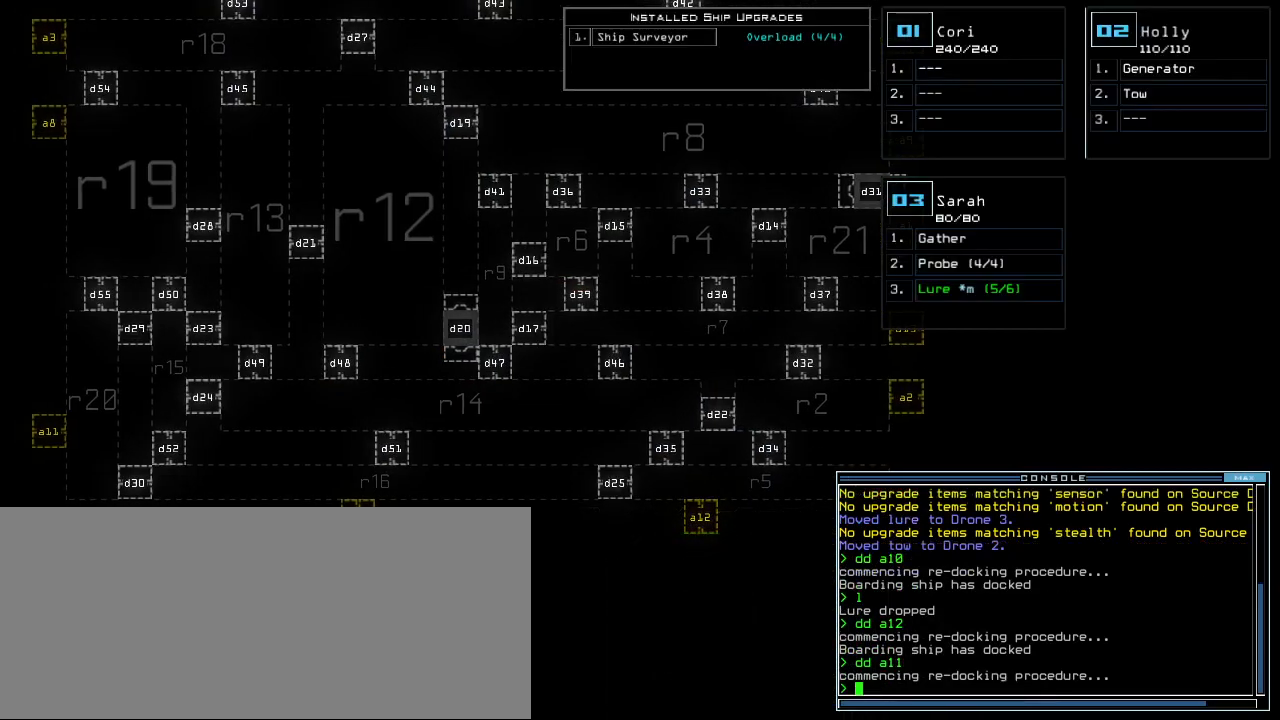
{"keys": [], "events": []}
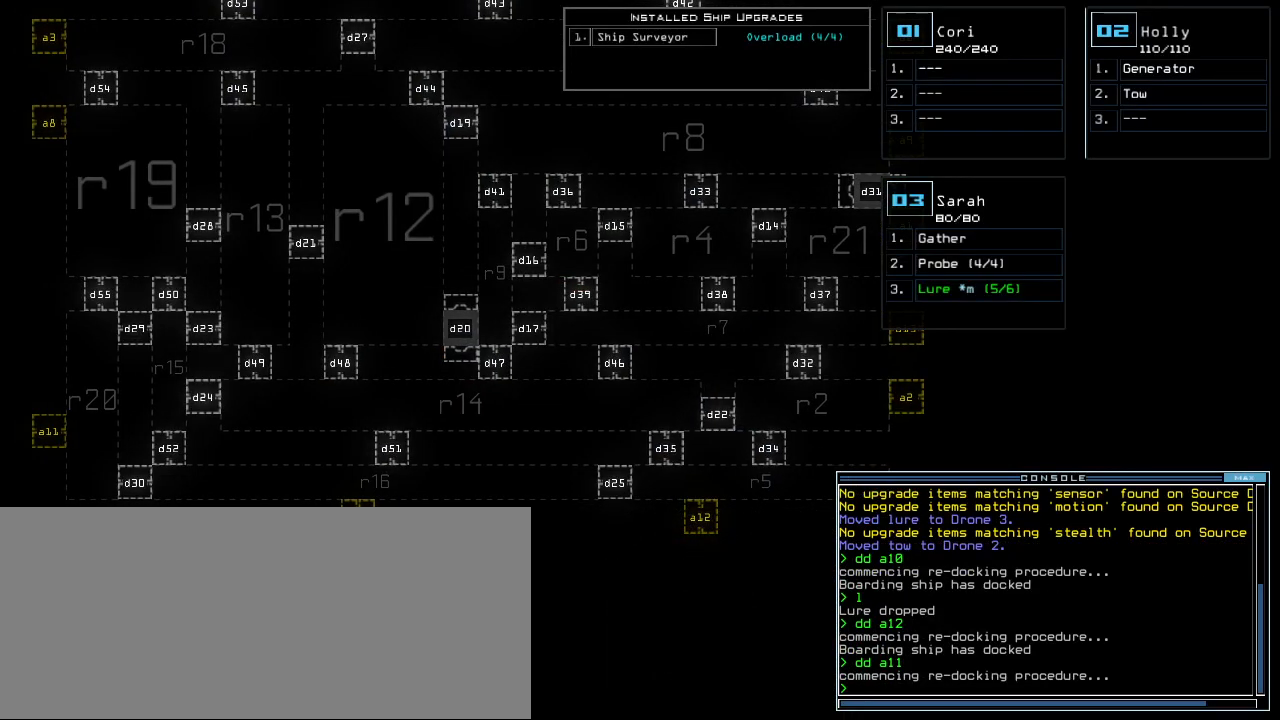
{"keys": [], "events": []}
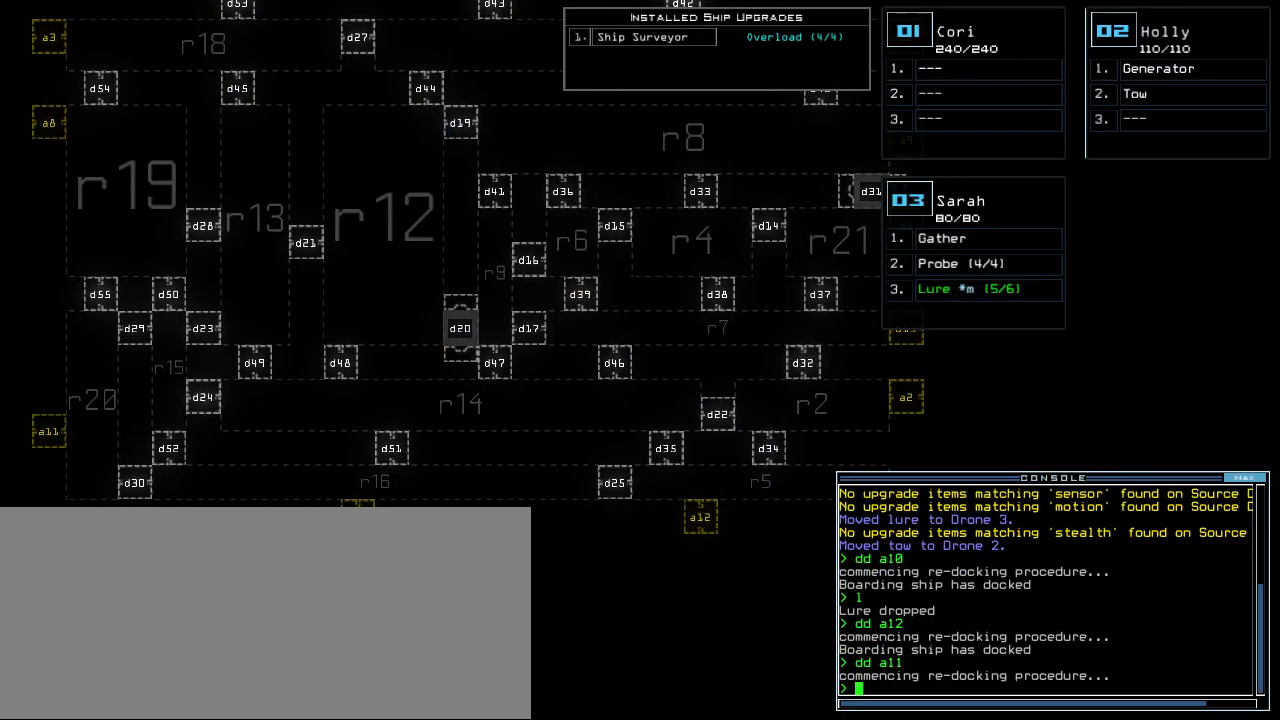
{"keys": [], "events": []}
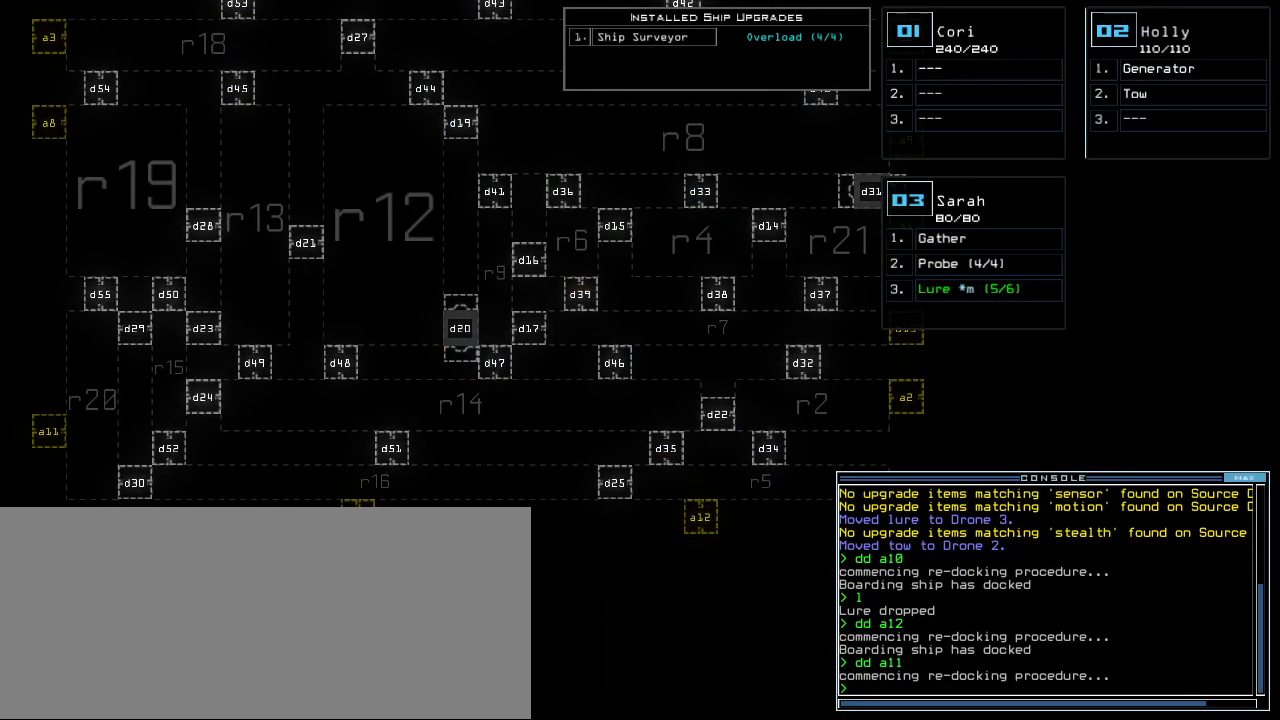
{"keys": [], "events": []}
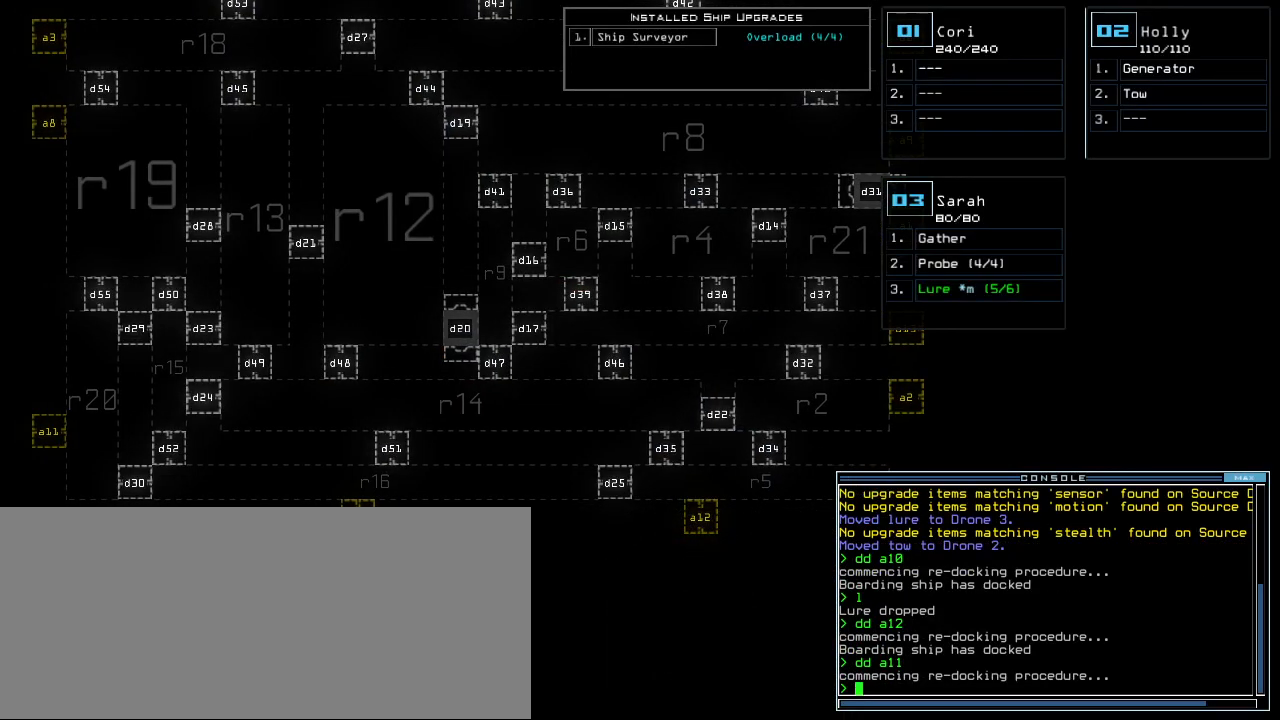
{"keys": ["left"], "events": [[260, "left", "down"]]}
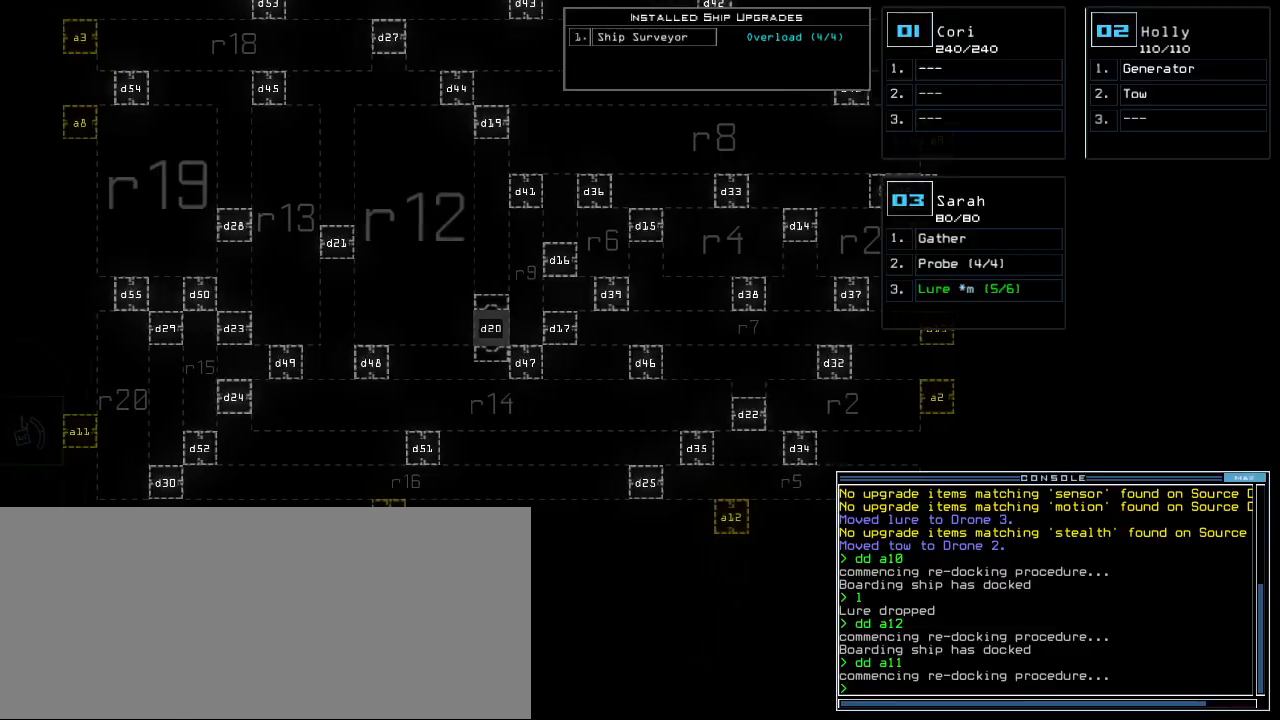
{"keys": [], "events": [[200, "left", "up"]]}
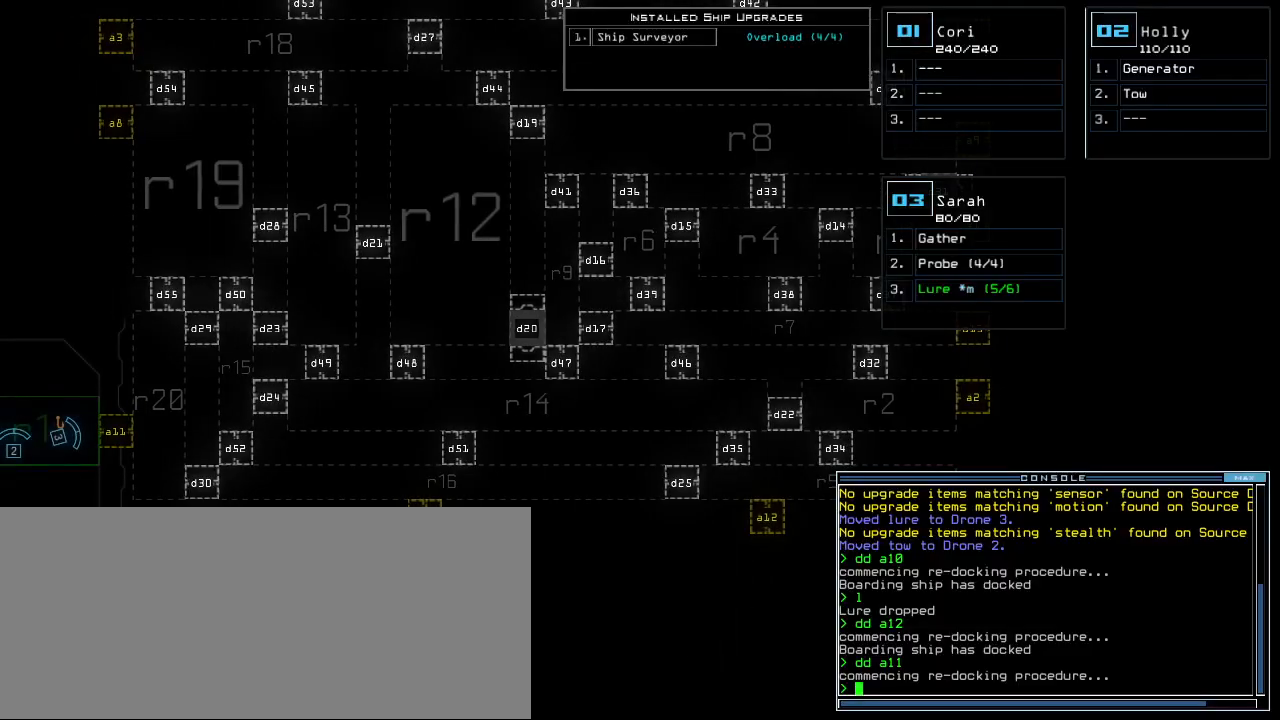
{"keys": [], "events": []}